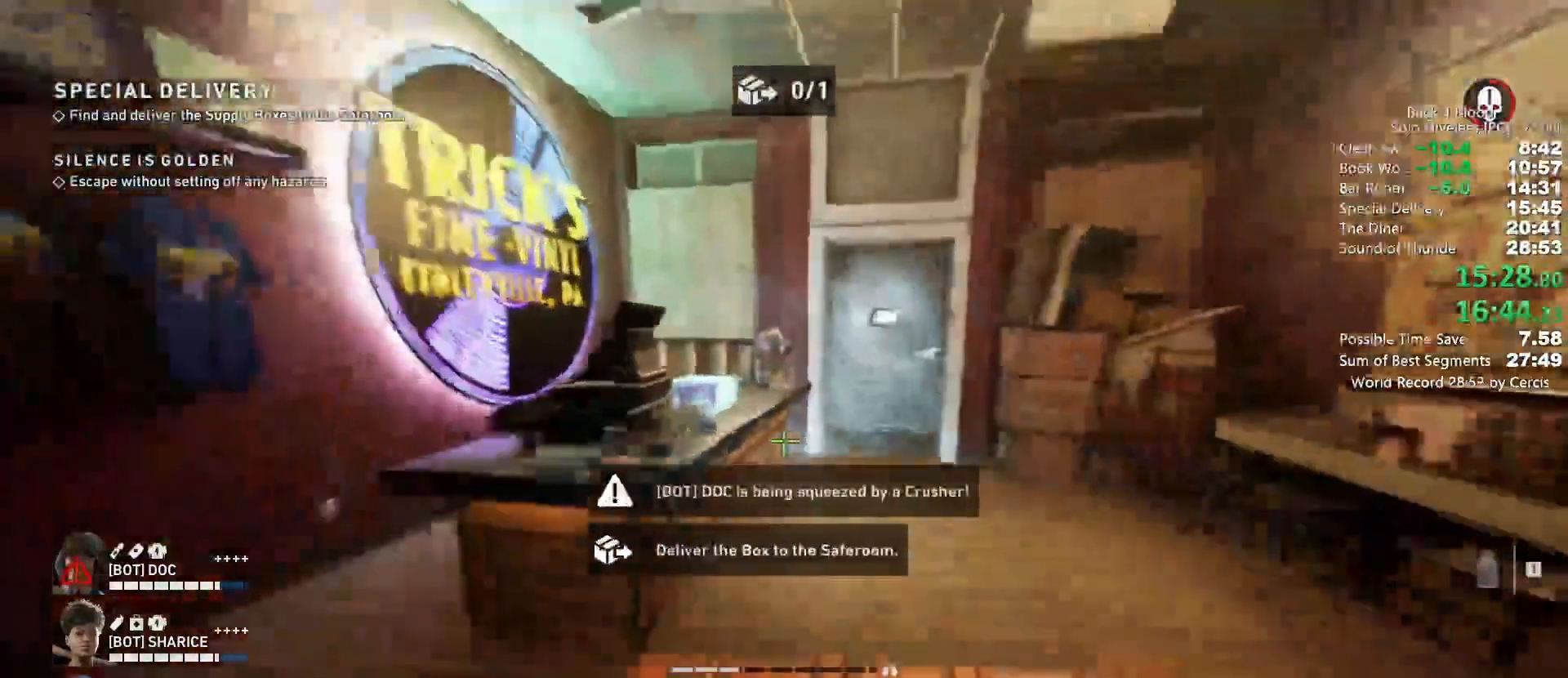
Gameplay with keyboard and mouse; each line is a JSON object with the keys and mouse buttons held at the frame after it. "events" lists presses ("down") and releases ("up") of "1", "2", "3", "4", "5", "a", "alt", "b", "c", "ctrl", "d", "e", "f", "g", "q", "r", "s", "shift", "space", "t", "tab", "tilde", "v", "w", "x", "z", "mouse_left", "mouse_wheel", "mouse_right", "mouse_mb4" and "mouse_mb5" between this image and that frame as [ms after this image, input, new state], when the widget could be followed in between. "mouse_left", "mouse_wheel", "mouse_right", "mouse_mb4", "mouse_mb5" = the "left", "wheel", "right", "mb4", "mb5" buttons of the "mouse" list. No other keys are recorded. "wheel" means that the mouse wheel is clicked or scrolled. Mouse movement is not recorded.
{"keys": ["shift", "w"], "mouse": []}
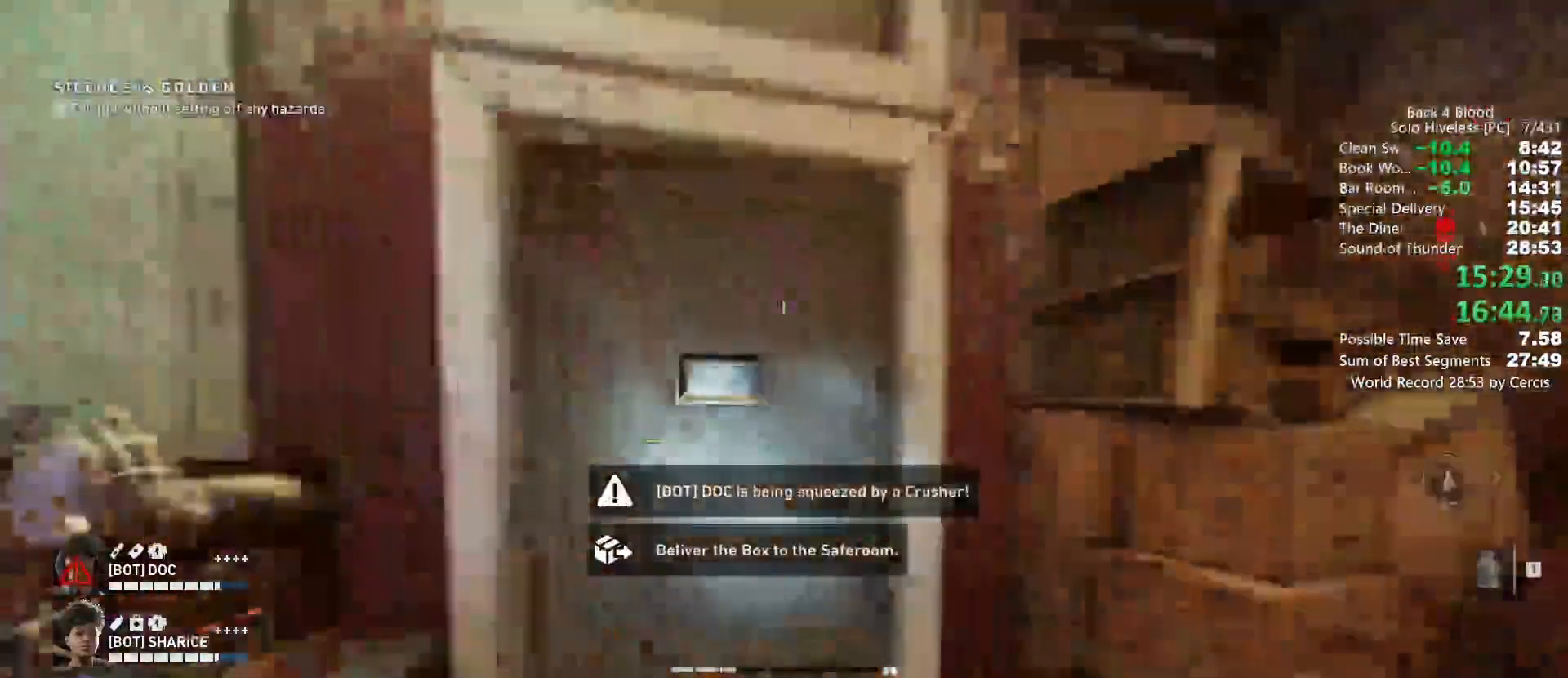
{"keys": [], "mouse": [], "events": [[100, "shift", "up"], [133, "w", "up"]]}
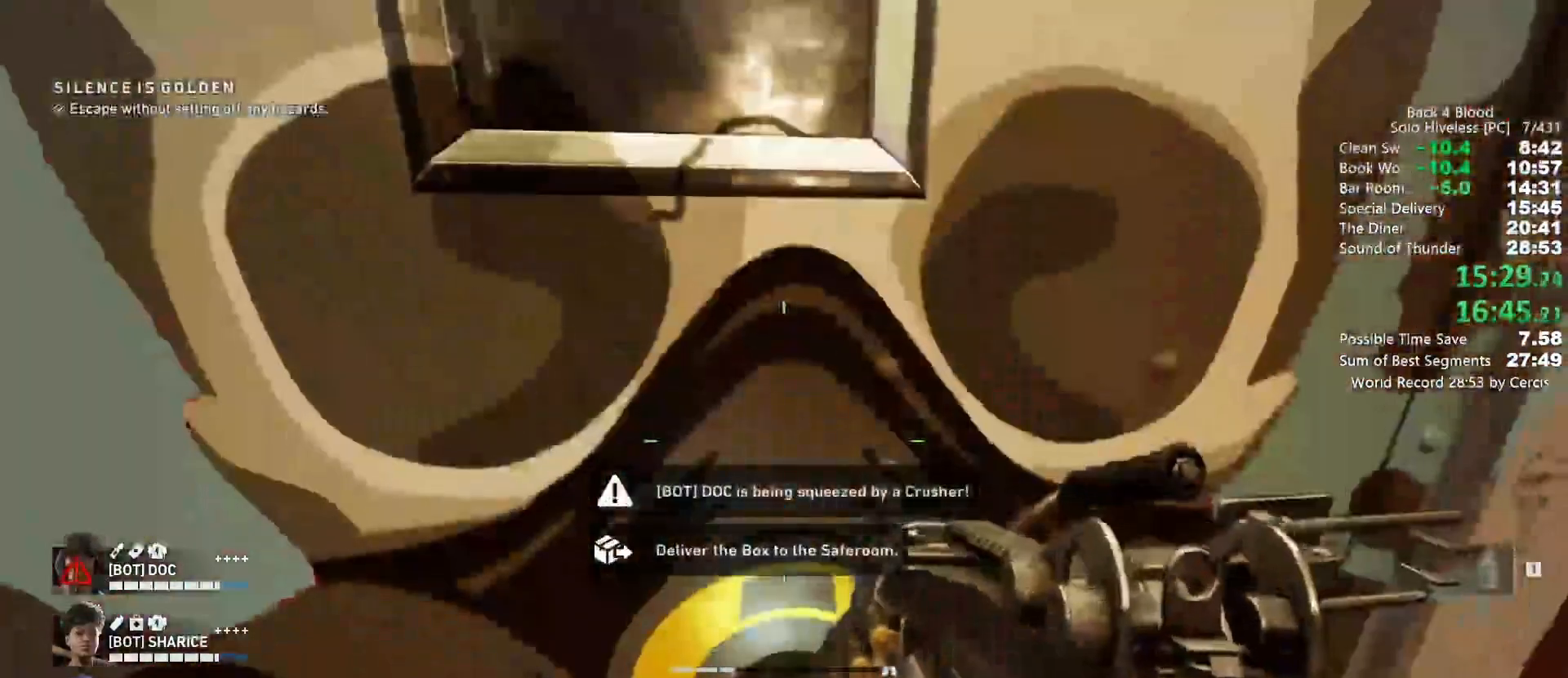
{"keys": [], "mouse": [], "events": []}
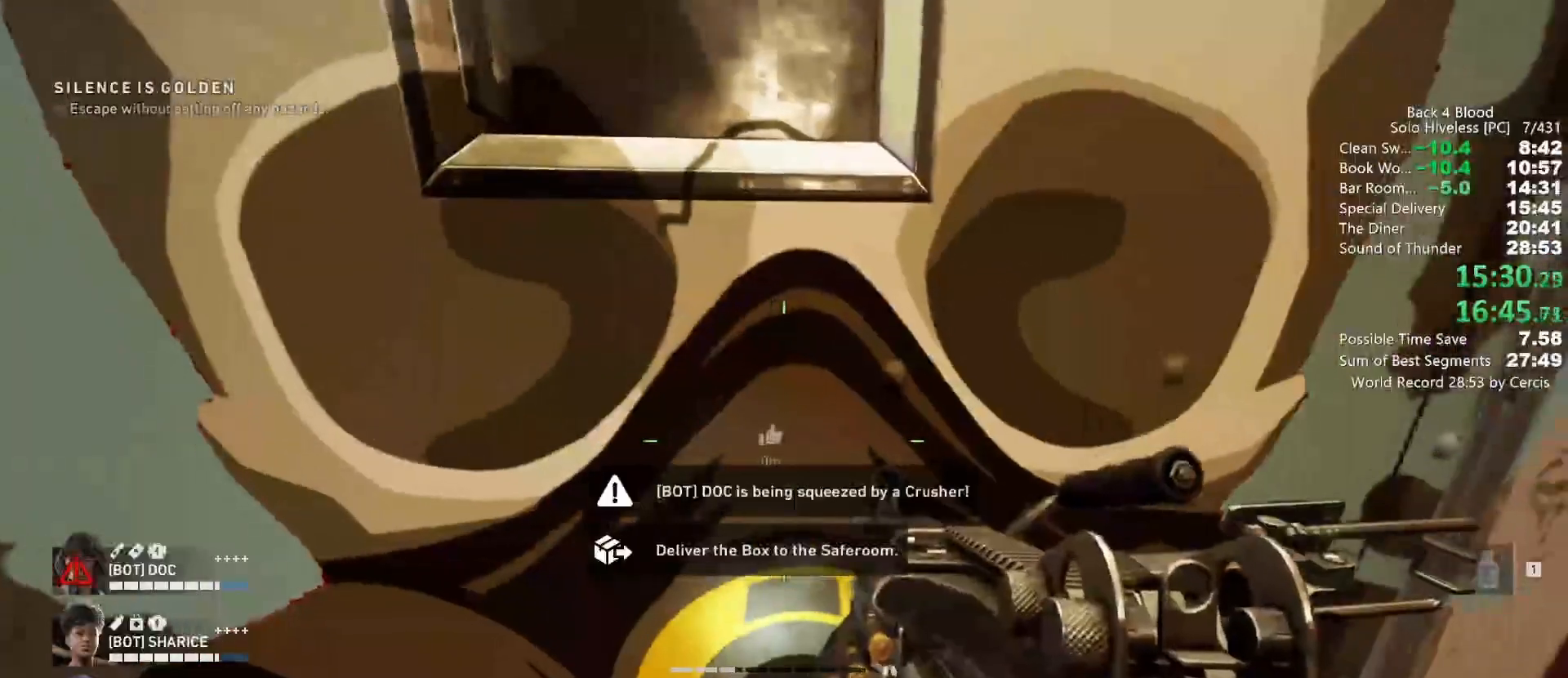
{"keys": [], "mouse": [], "events": []}
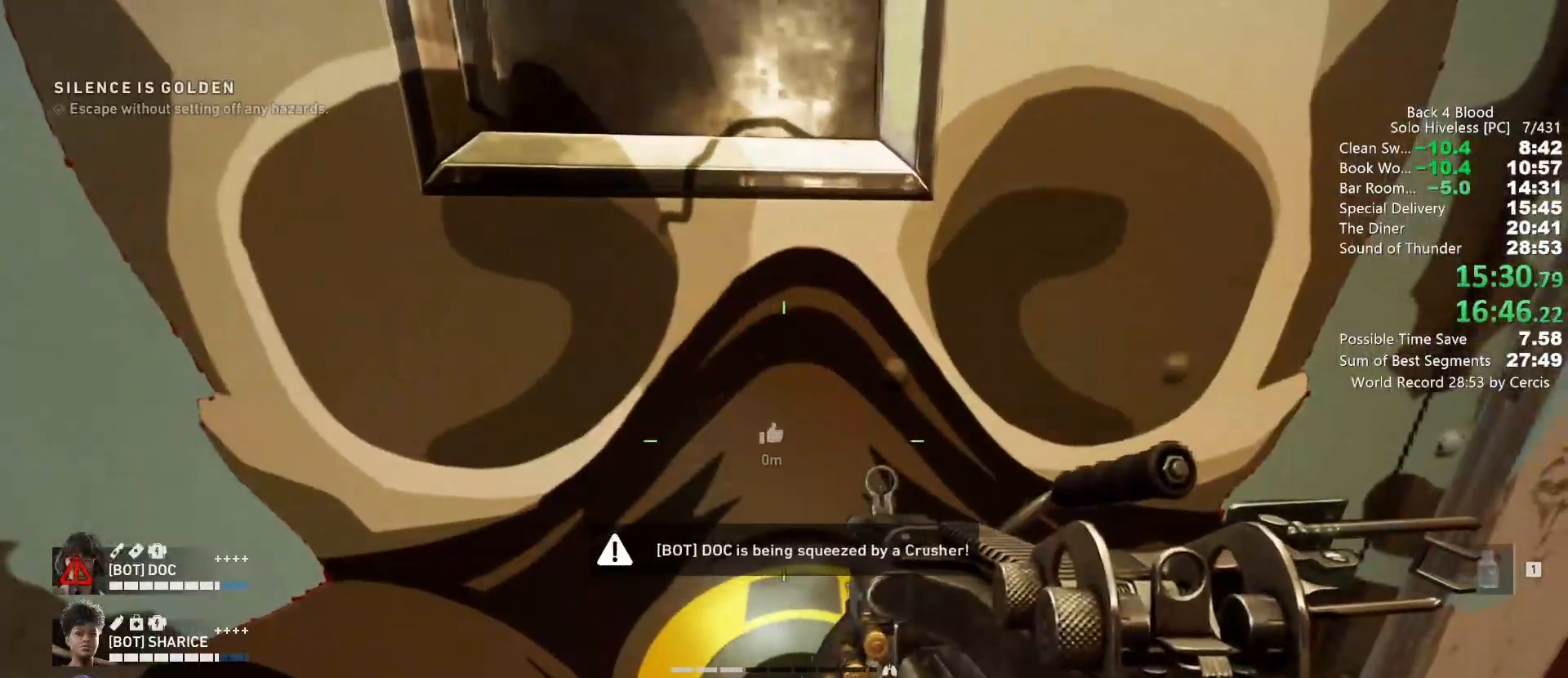
{"keys": [], "mouse": [], "events": []}
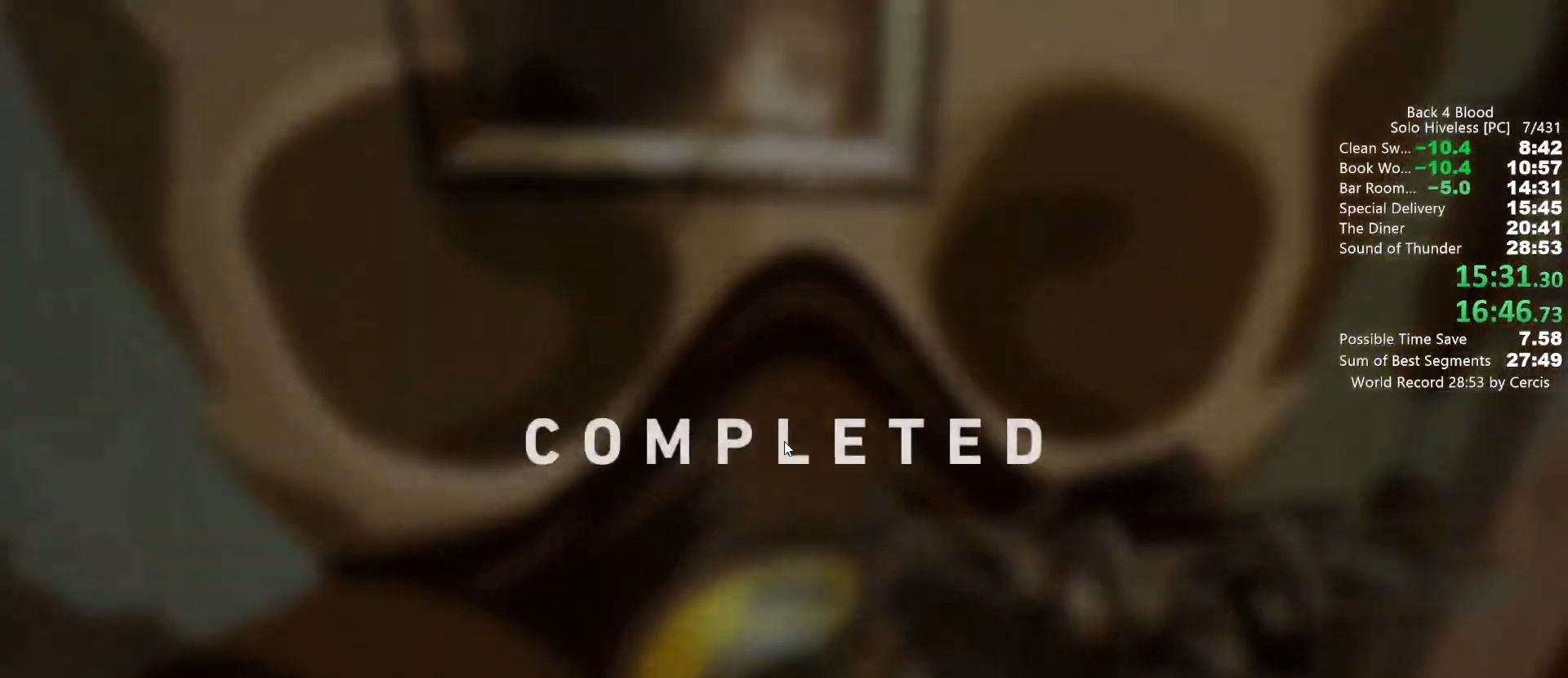
{"keys": [], "mouse": [], "events": [[367, "f", "down"], [433, "f", "up"]]}
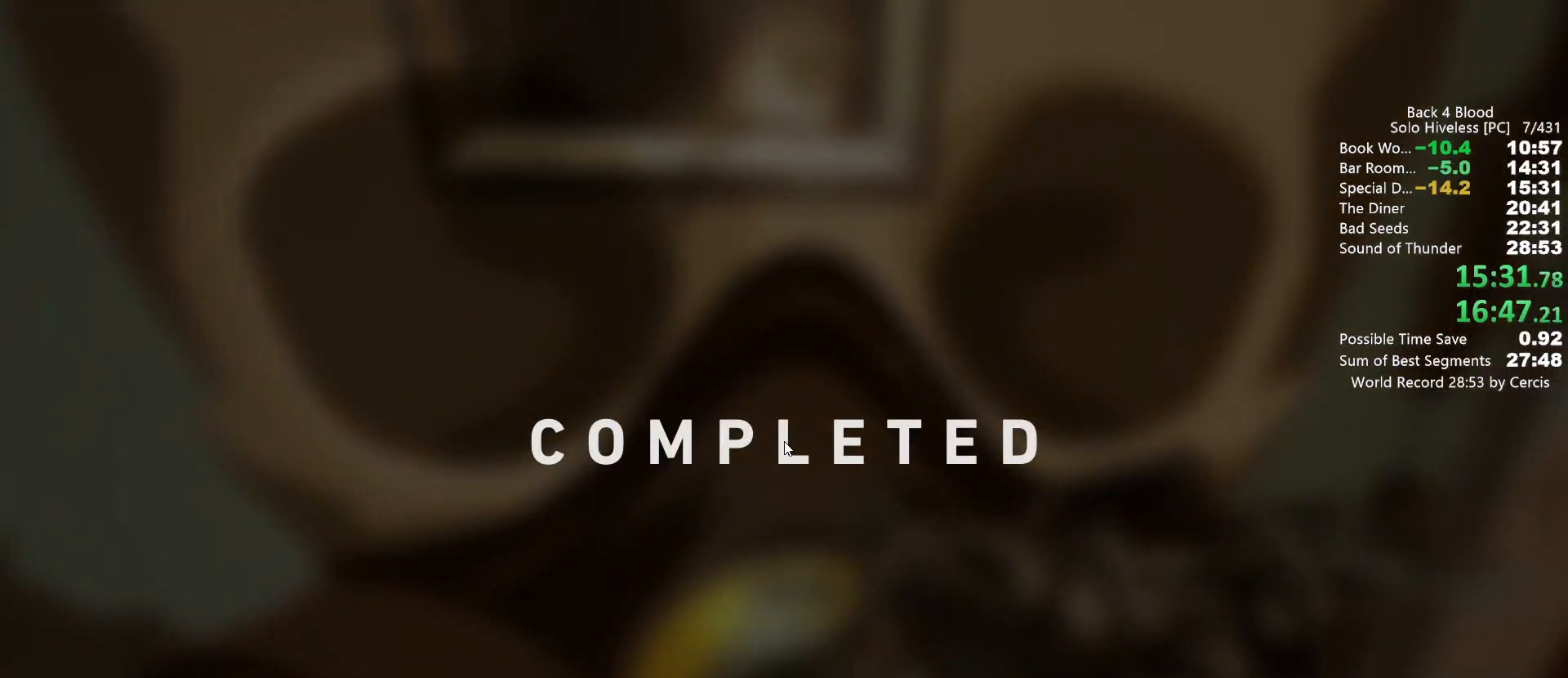
{"keys": [], "mouse": [], "events": [[33, "f", "down"], [100, "f", "up"], [167, "f", "down"], [233, "f", "up"], [333, "f", "down"], [367, "f", "up"], [467, "f", "down"], [500, "f", "up"]]}
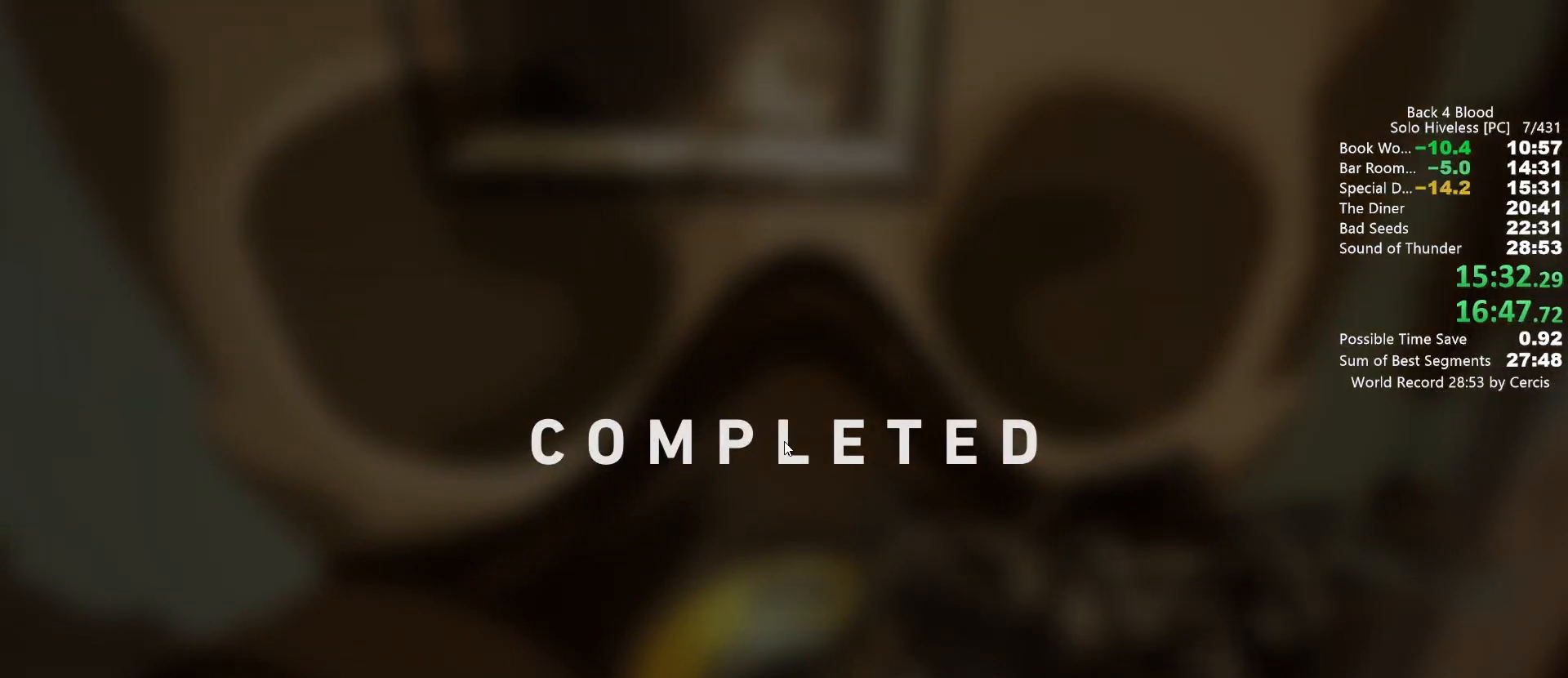
{"keys": [], "mouse": [], "events": [[100, "f", "down"], [133, "f", "up"], [233, "f", "down"], [300, "f", "up"], [367, "f", "down"], [467, "f", "up"]]}
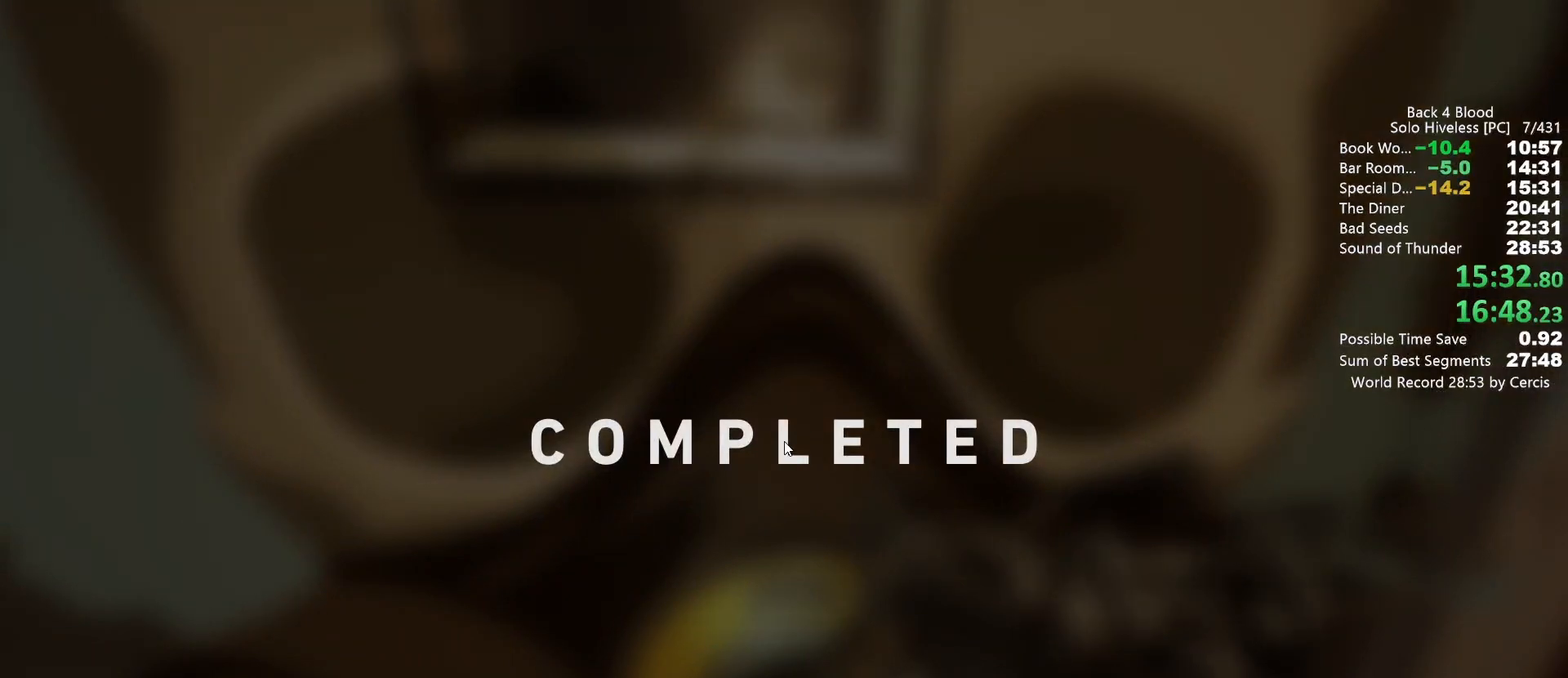
{"keys": ["f"], "mouse": [], "events": [[33, "f", "down"], [133, "f", "up"], [200, "f", "down"], [267, "f", "up"], [333, "f", "down"], [400, "f", "up"], [500, "f", "down"]]}
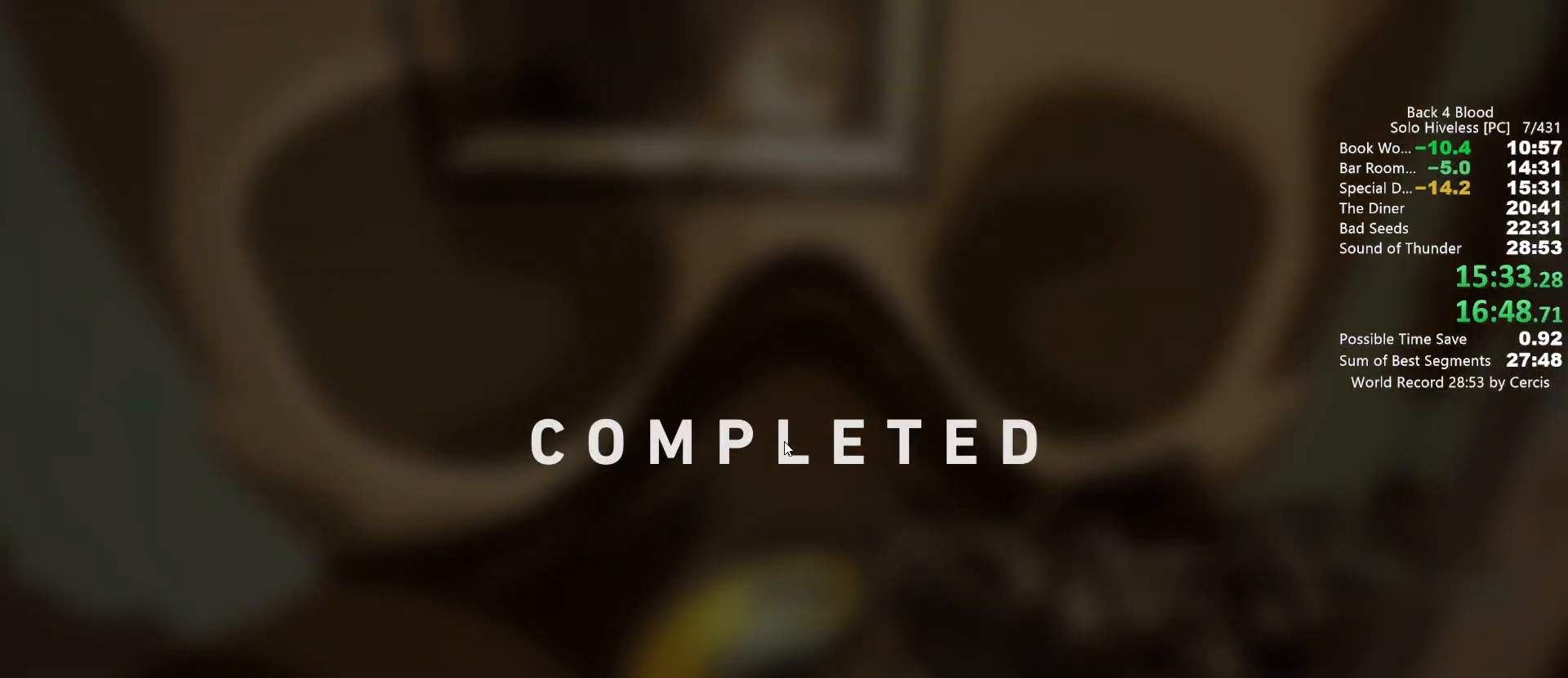
{"keys": [], "mouse": [], "events": [[33, "f", "up"], [133, "f", "down"], [233, "f", "up"], [267, "f", "down"], [333, "f", "up"], [400, "f", "down"], [467, "f", "up"]]}
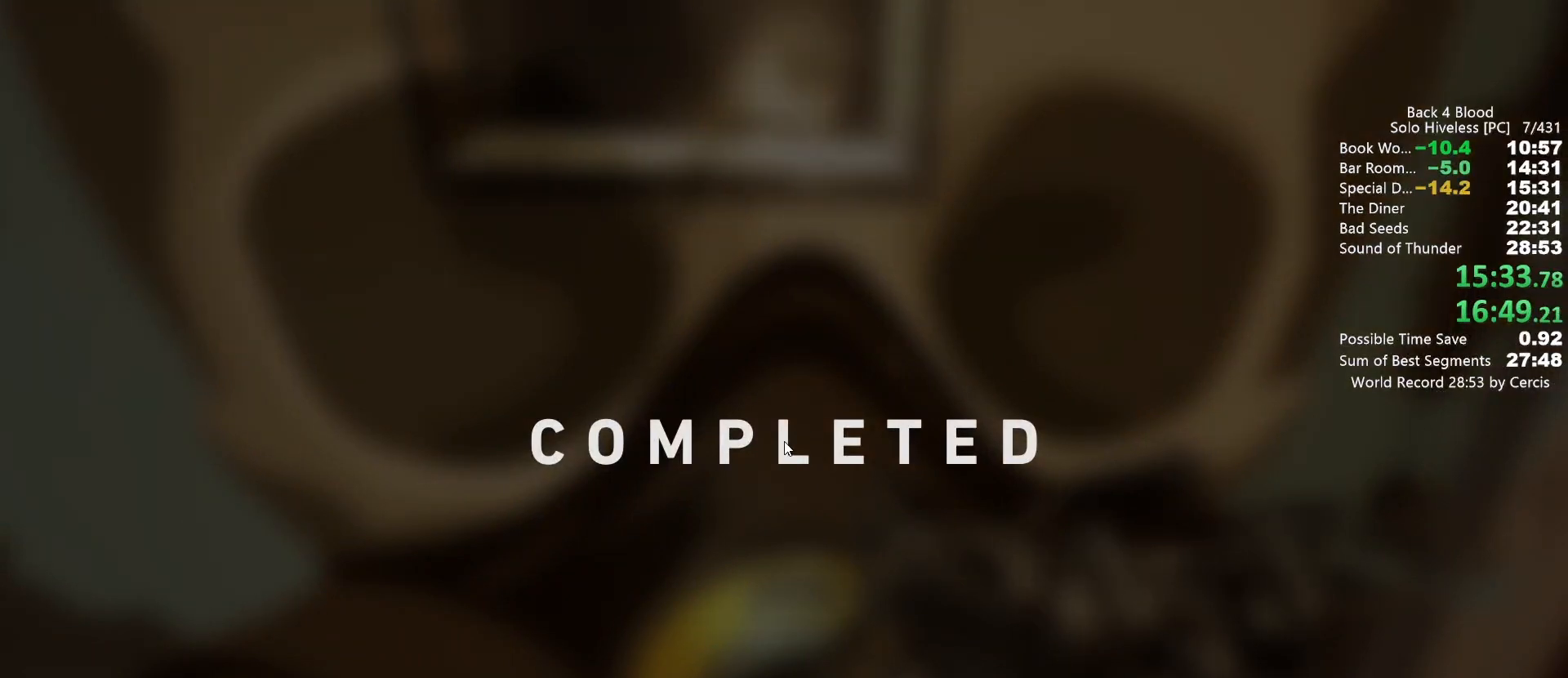
{"keys": [], "mouse": [], "events": [[67, "f", "down"], [133, "f", "up"], [233, "f", "down"], [300, "f", "up"], [367, "f", "down"], [467, "f", "up"]]}
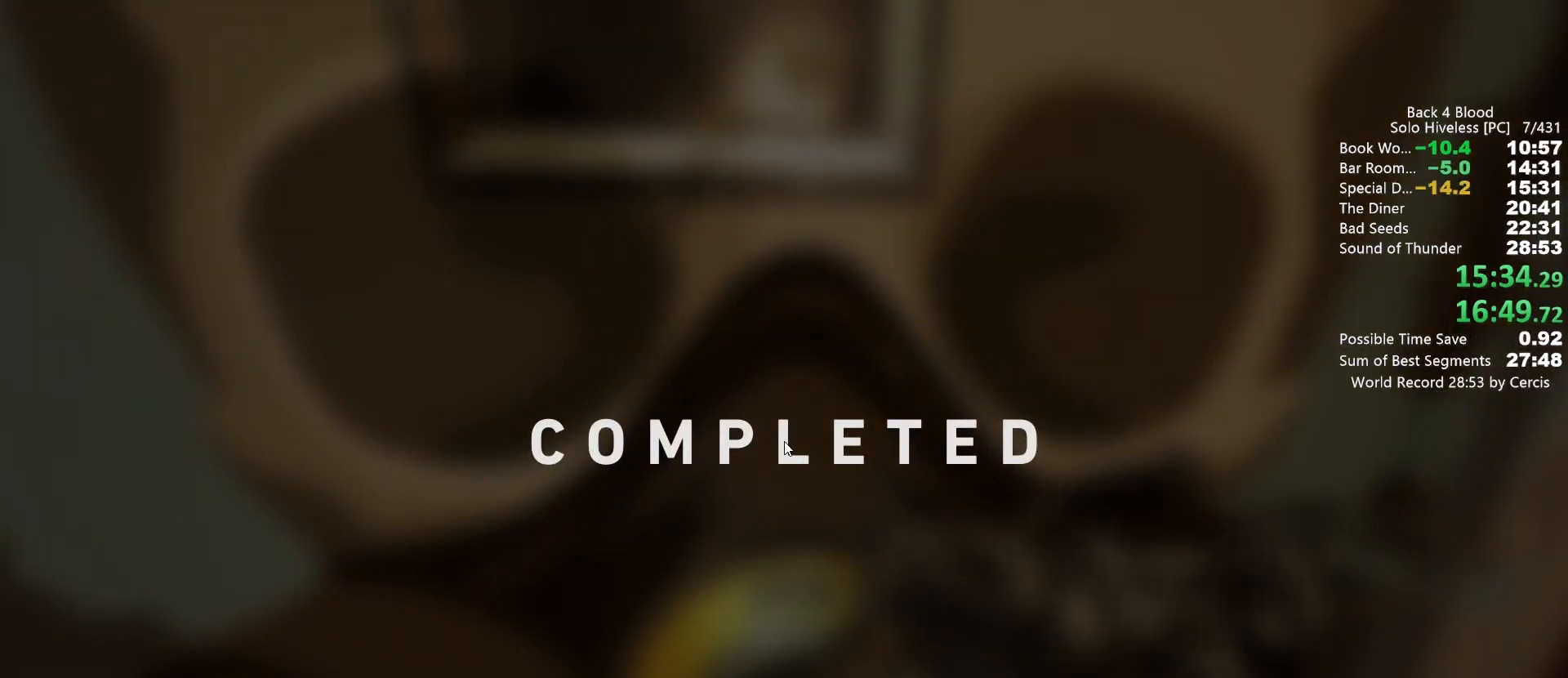
{"keys": ["f"], "mouse": [], "events": [[33, "f", "down"], [133, "f", "up"], [167, "f", "down"], [267, "f", "up"], [300, "f", "down"], [400, "f", "up"], [433, "f", "down"]]}
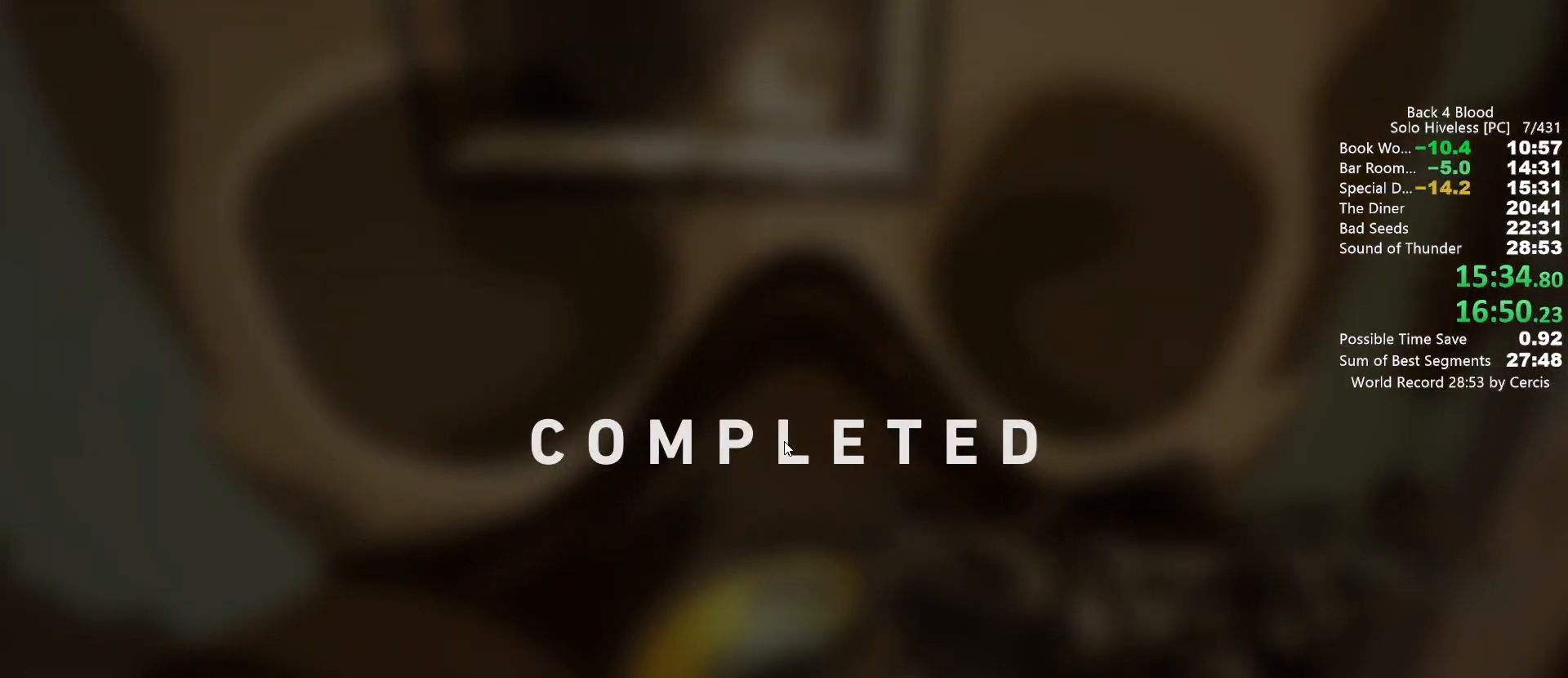
{"keys": [], "mouse": [], "events": [[33, "f", "up"], [133, "f", "down"], [233, "f", "up"], [267, "f", "down"], [367, "f", "up"], [400, "f", "down"], [500, "f", "up"]]}
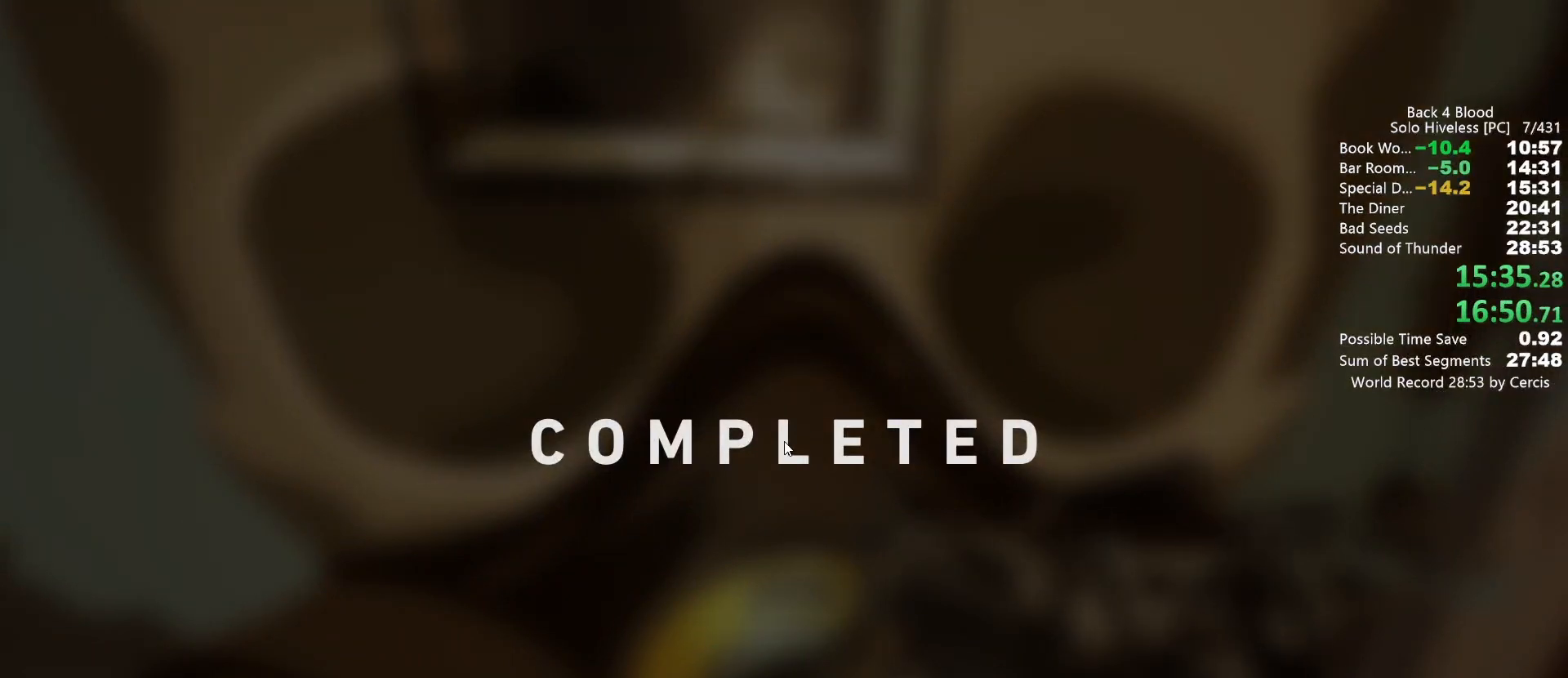
{"keys": ["f"], "mouse": [], "events": [[67, "f", "down"], [133, "f", "up"], [200, "f", "down"], [300, "f", "up"], [367, "f", "down"]]}
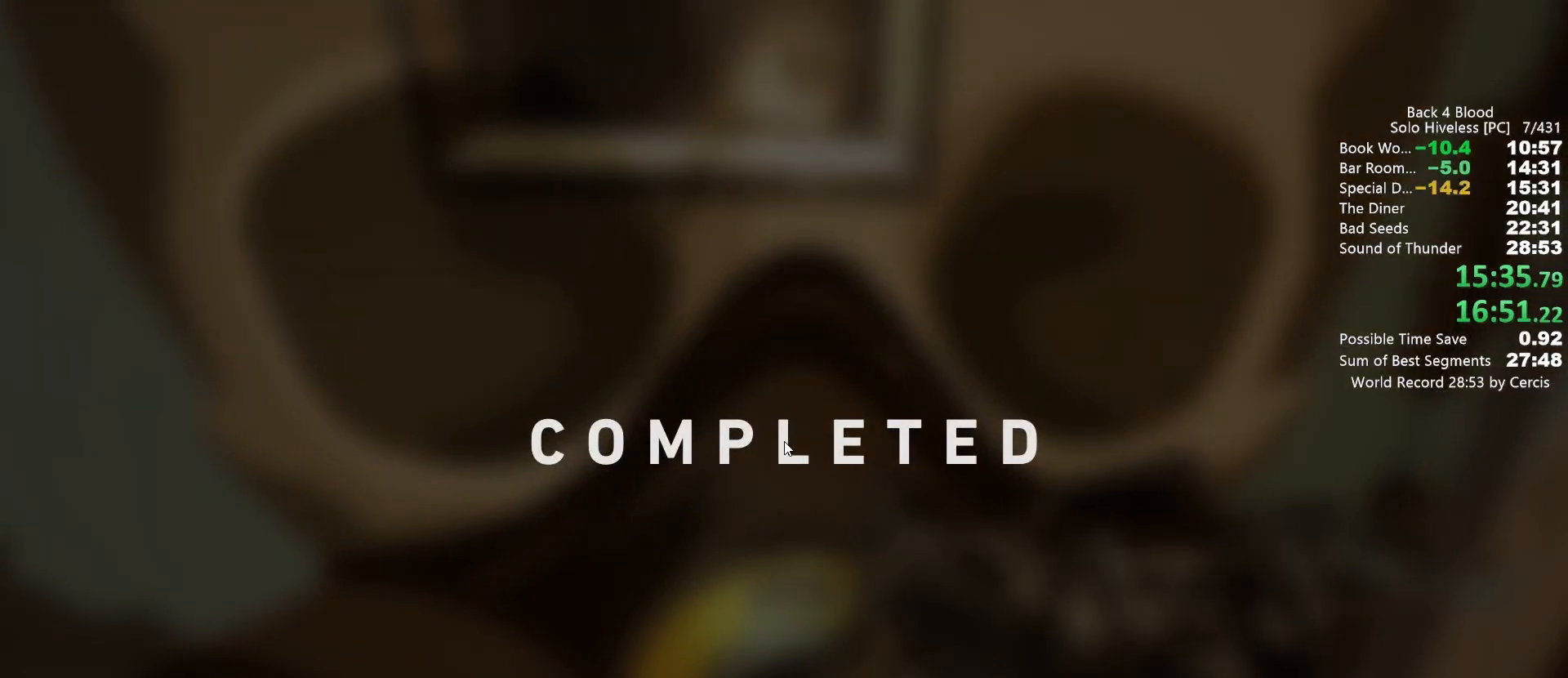
{"keys": [], "mouse": [], "events": [[100, "f", "up"], [167, "f", "down"], [267, "f", "up"], [300, "f", "down"], [333, "f", "up"], [433, "f", "down"], [500, "f", "up"]]}
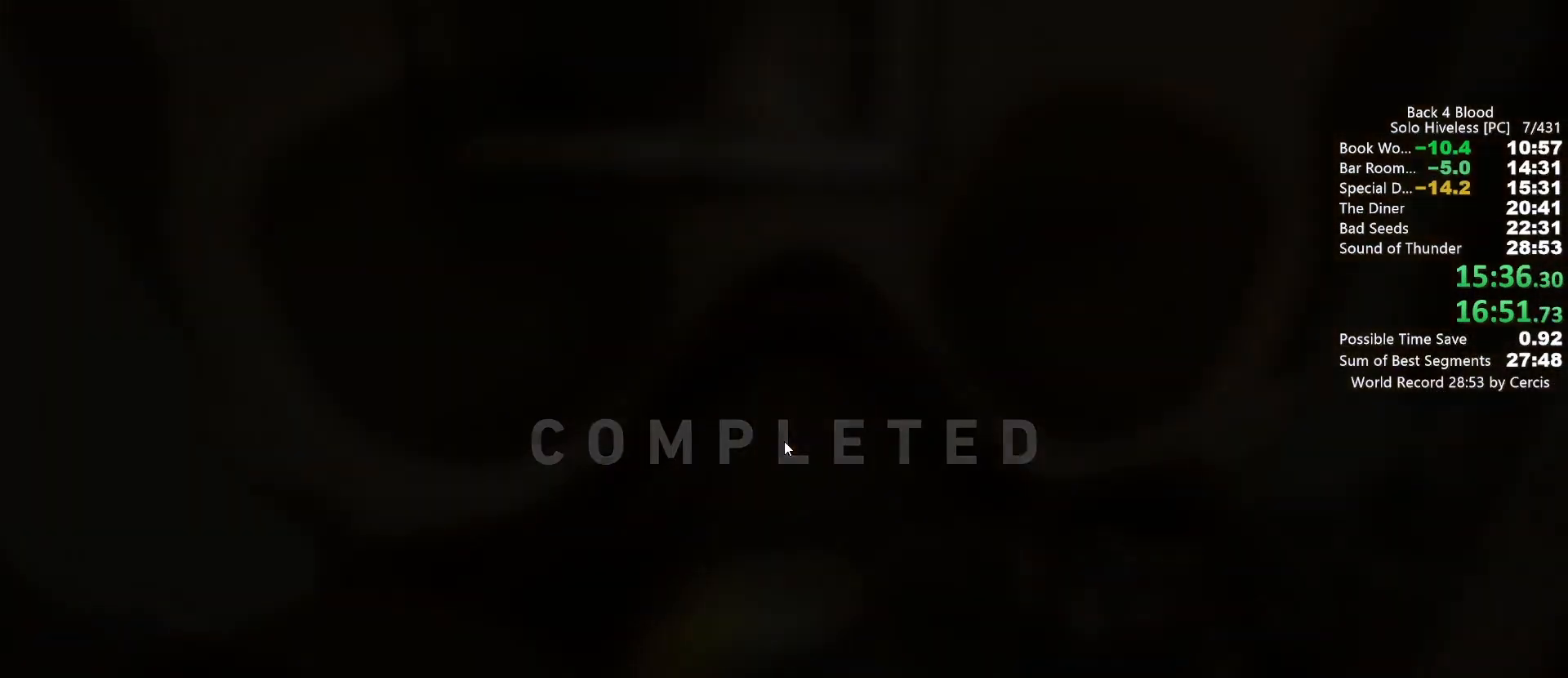
{"keys": ["f"], "mouse": [], "events": [[100, "f", "down"], [133, "f", "up"], [233, "f", "down"], [333, "f", "up"], [367, "f", "down"], [467, "f", "up"], [500, "f", "down"]]}
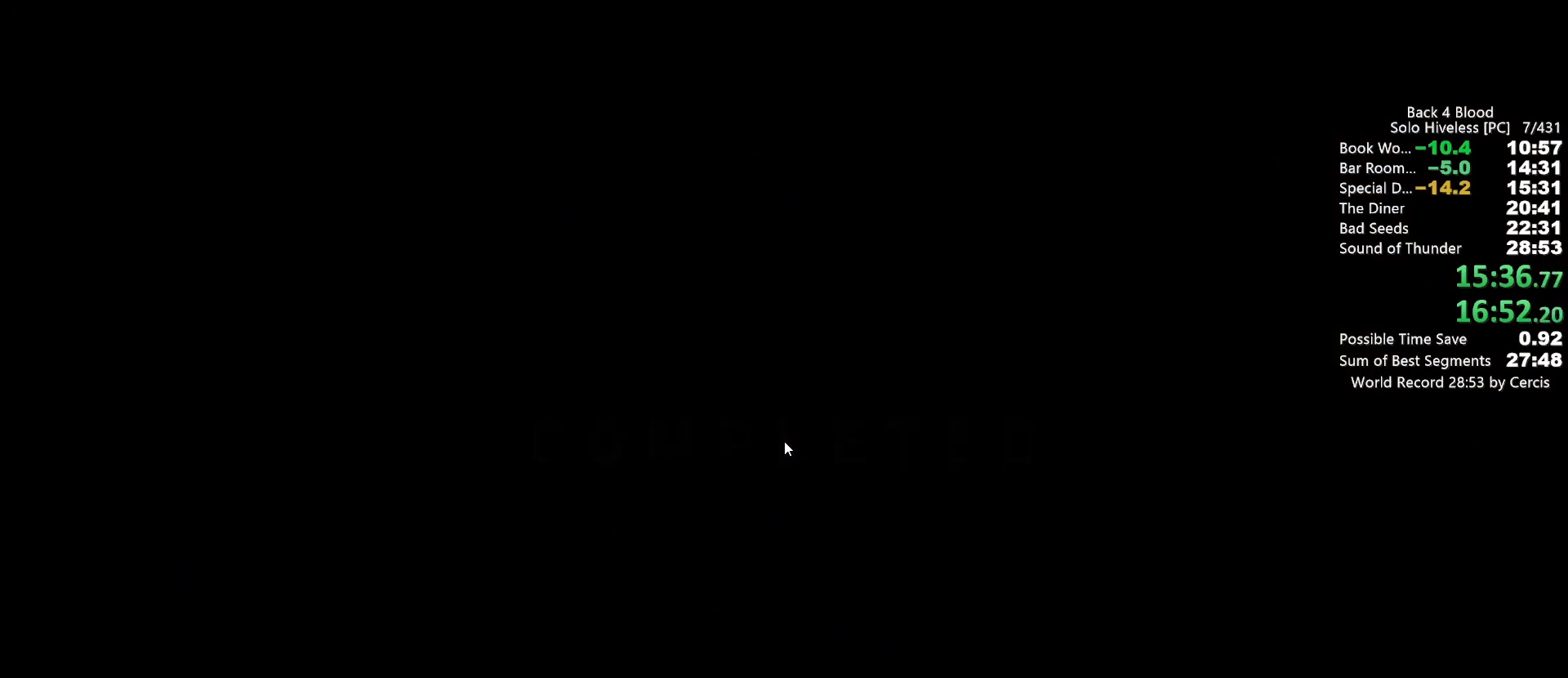
{"keys": ["f"], "mouse": [], "events": [[100, "f", "up"], [133, "f", "down"], [233, "f", "up"], [333, "f", "down"], [367, "f", "up"], [467, "f", "down"]]}
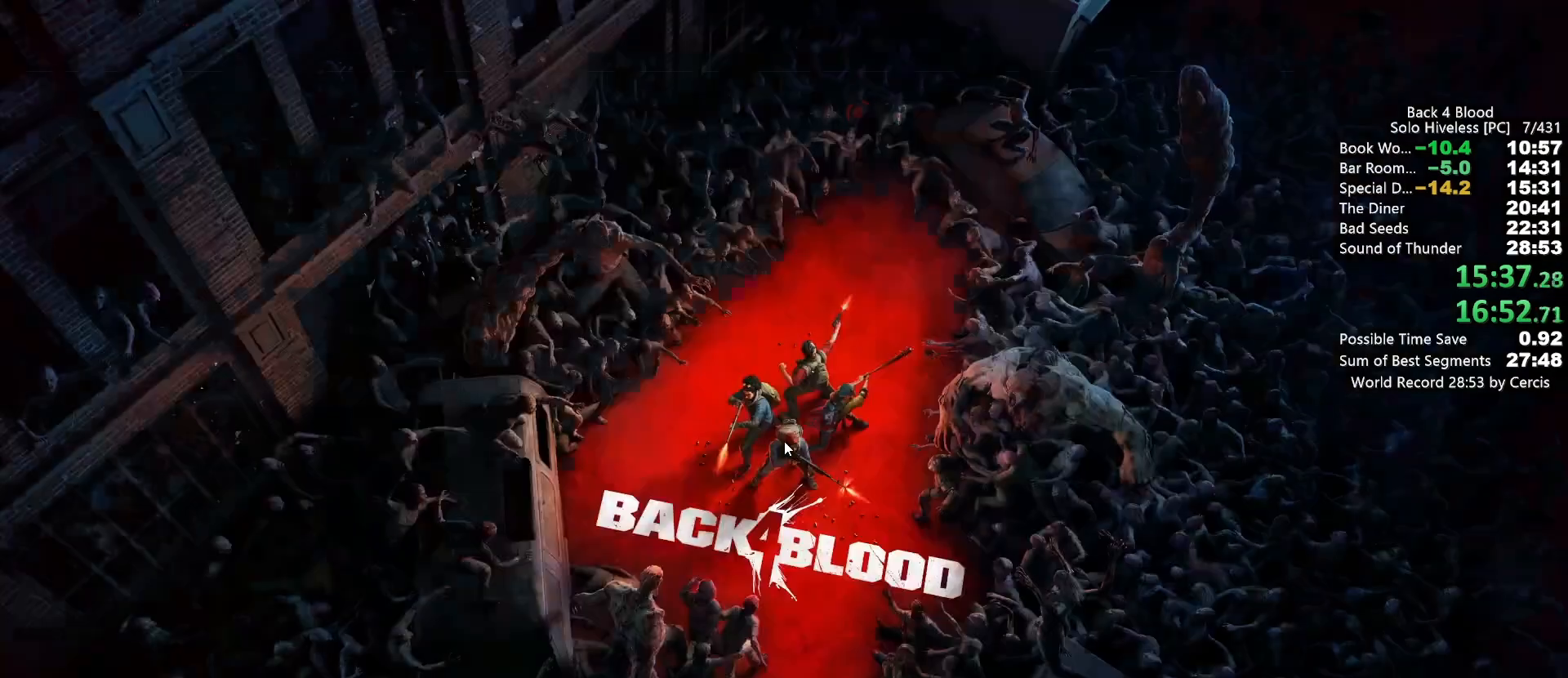
{"keys": [], "mouse": [], "events": [[33, "f", "up"], [267, "f", "down"], [300, "f", "up"], [400, "f", "down"], [500, "f", "up"]]}
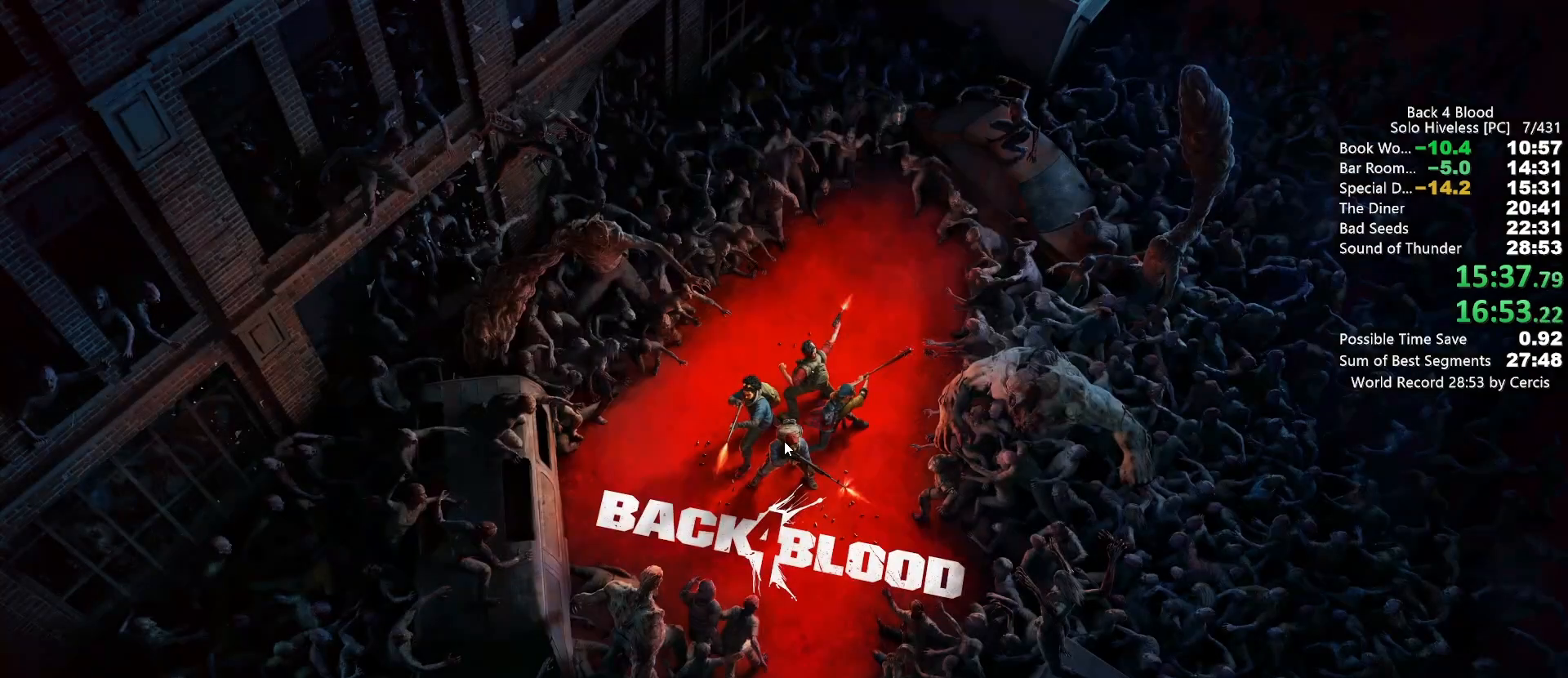
{"keys": ["f"], "mouse": [], "events": [[100, "f", "down"], [133, "f", "up"], [167, "f", "down"], [267, "f", "up"], [367, "f", "down"], [400, "f", "up"], [500, "f", "down"]]}
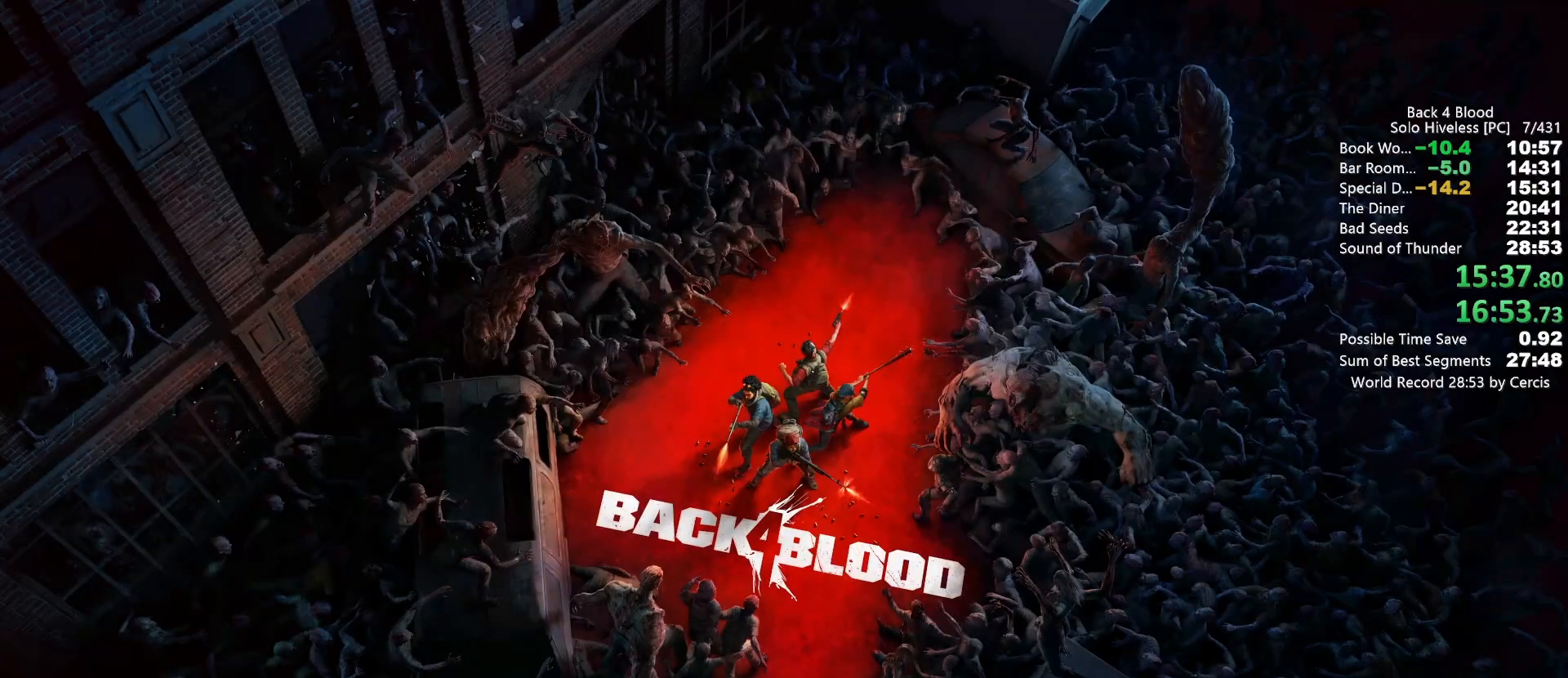
{"keys": [], "mouse": [], "events": [[67, "f", "up"], [133, "f", "down"], [200, "f", "up"], [300, "f", "down"], [367, "f", "up"], [433, "f", "down"], [467, "f", "up"]]}
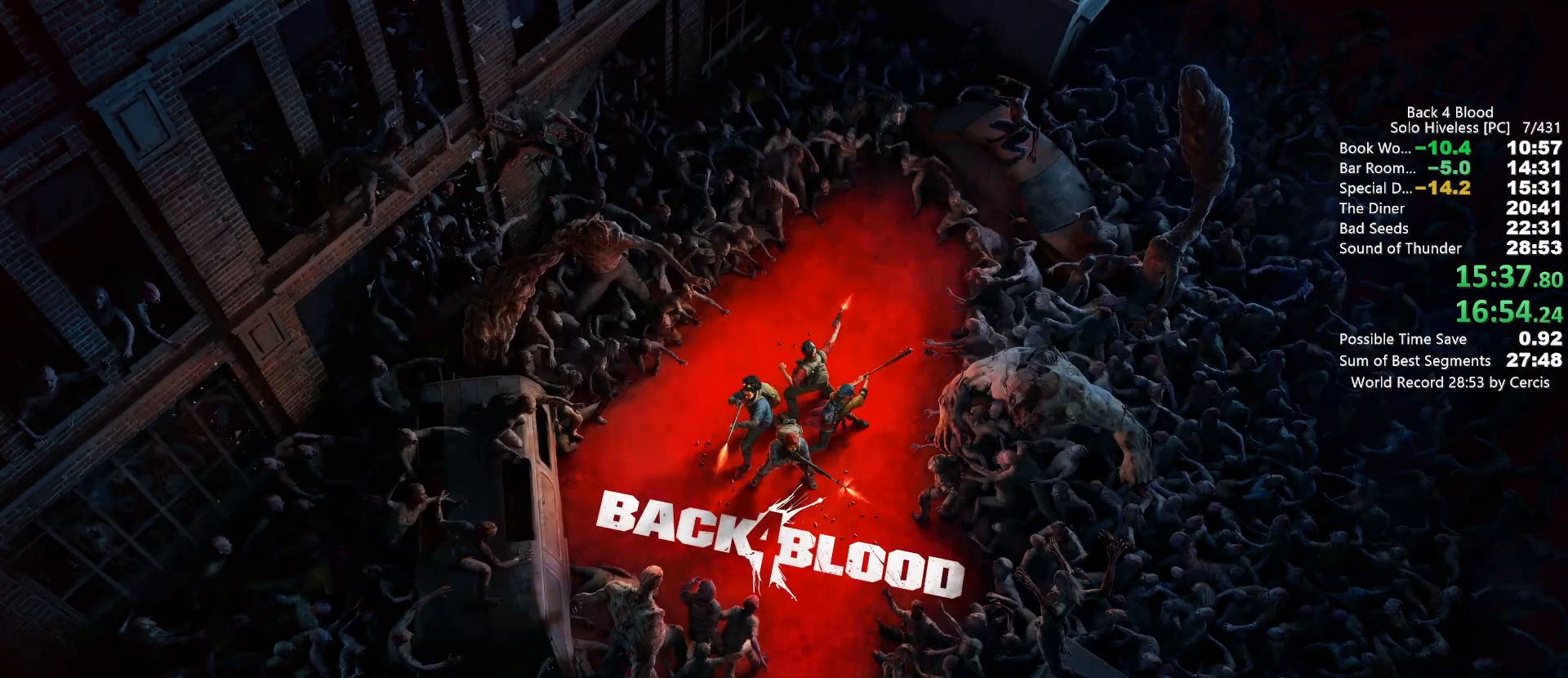
{"keys": [], "mouse": [], "events": [[67, "f", "down"], [167, "f", "up"], [200, "f", "down"], [300, "f", "up"], [400, "f", "down"], [433, "f", "up"]]}